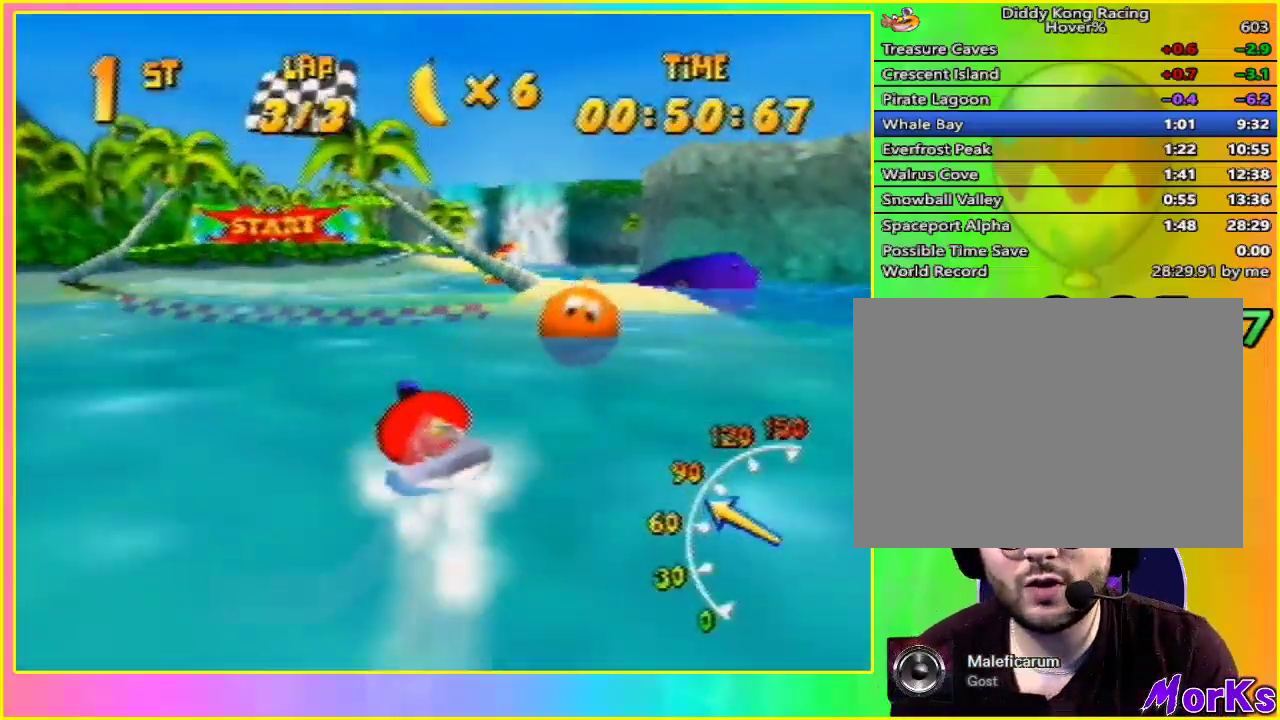
Gameplay with a controller (Nintendo layout); each line is a JSON object with the inputs held at the frame after it (dt_ms = milliseconds from this image to that frame). "button_events" lists button changes between this image and that frame as [ms after this image, input, new state], when the widget could be followed in between (sticks are given only as held states). Not read: C_DOWN C_LEFT C_RIGHT C_UP L1 L3 R3 Z.
{"dt_ms": 500, "buttons": ["R1"], "left_stick": "center", "button_events": [[33, "A", "down"], [100, "A", "up"], [167, "A", "down"], [200, "A", "up"], [267, "A", "down"], [333, "A", "up"], [433, "A", "down"], [467, "A", "up"]]}
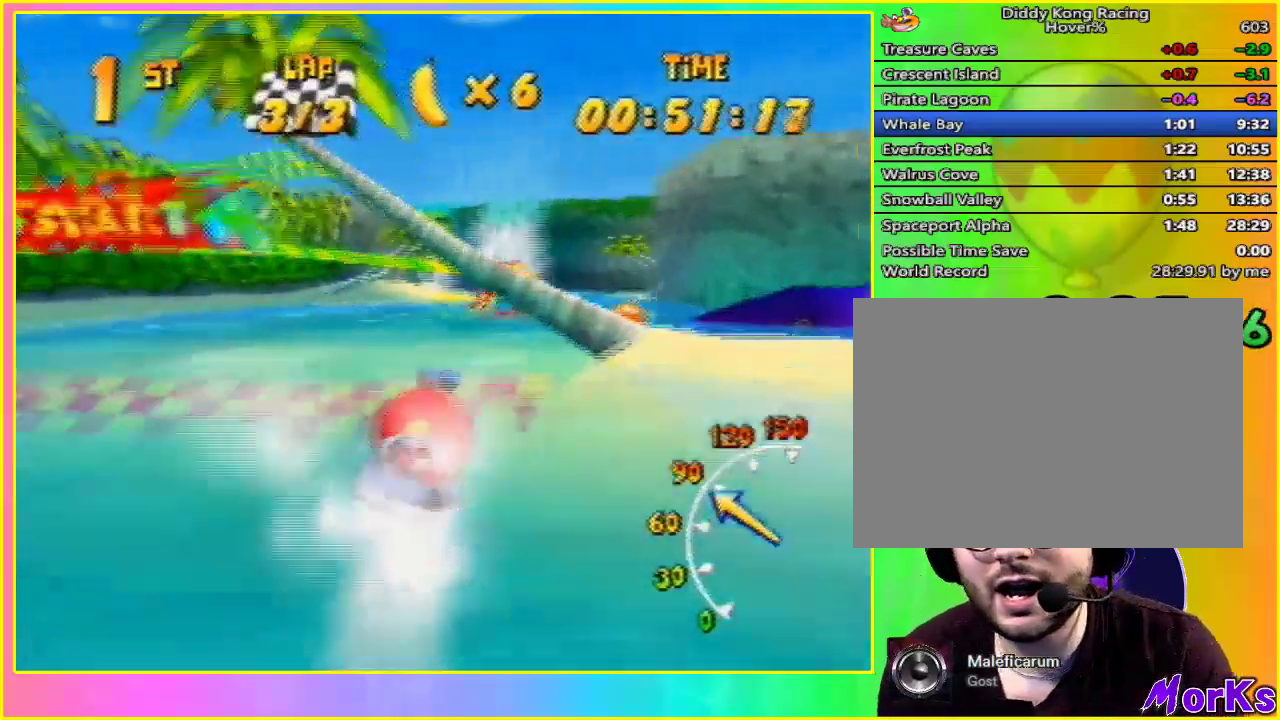
{"dt_ms": 500, "buttons": ["A"], "left_stick": "center", "button_events": [[100, "A", "down"], [267, "A", "up"], [267, "R1", "up"], [333, "A", "down"], [400, "A", "up"], [433, "A", "down"]]}
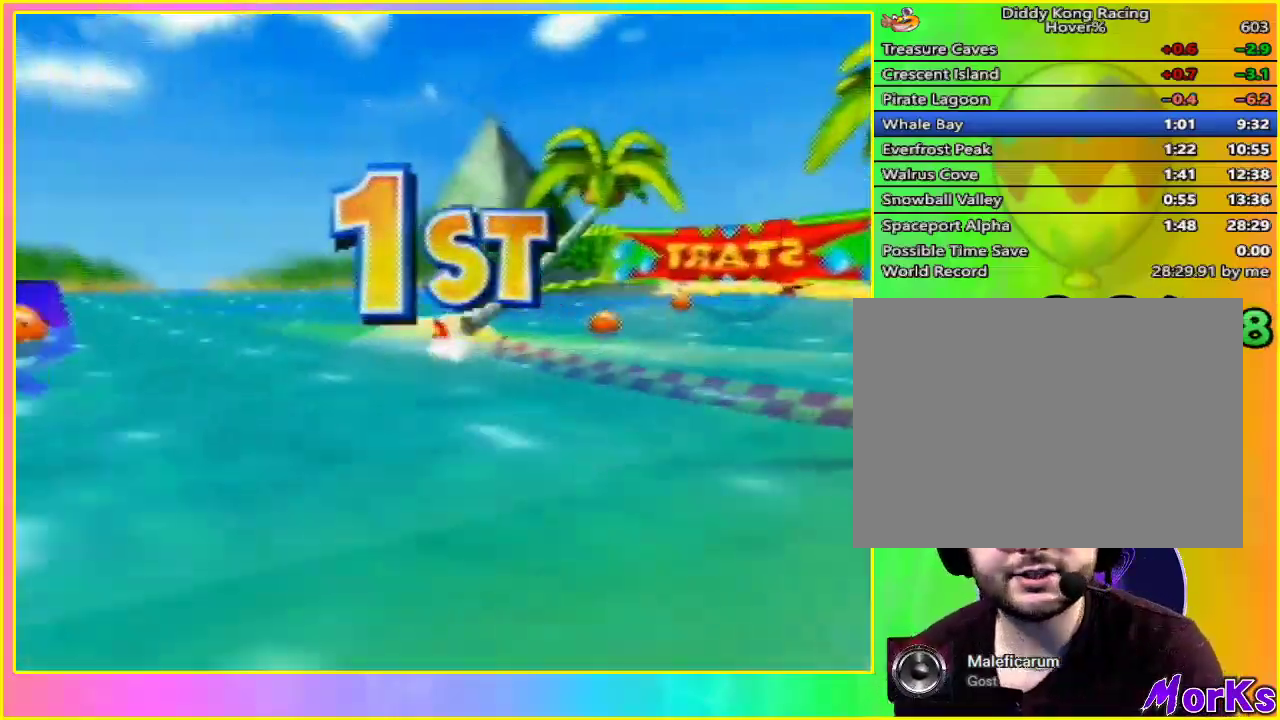
{"dt_ms": 1000, "buttons": ["A"], "left_stick": "center"}
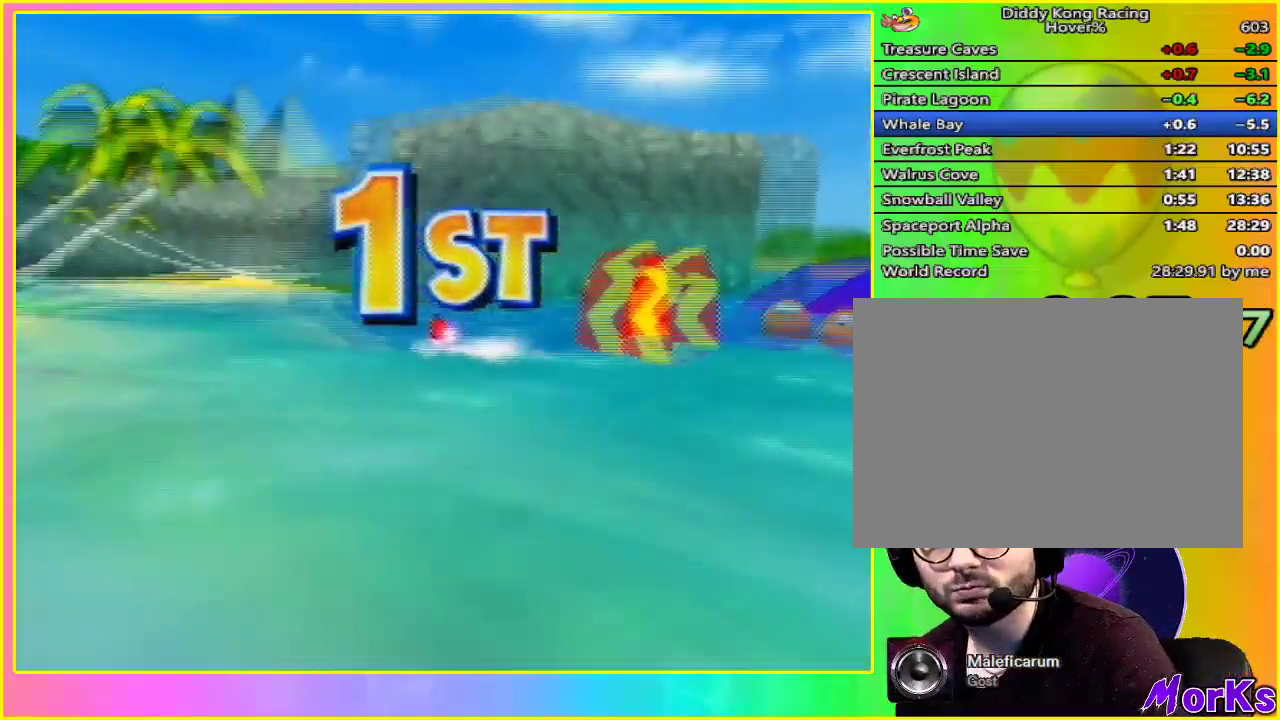
{"dt_ms": 500, "buttons": [], "left_stick": "center", "button_events": [[67, "A", "up"], [167, "A", "down"], [300, "A", "up"]]}
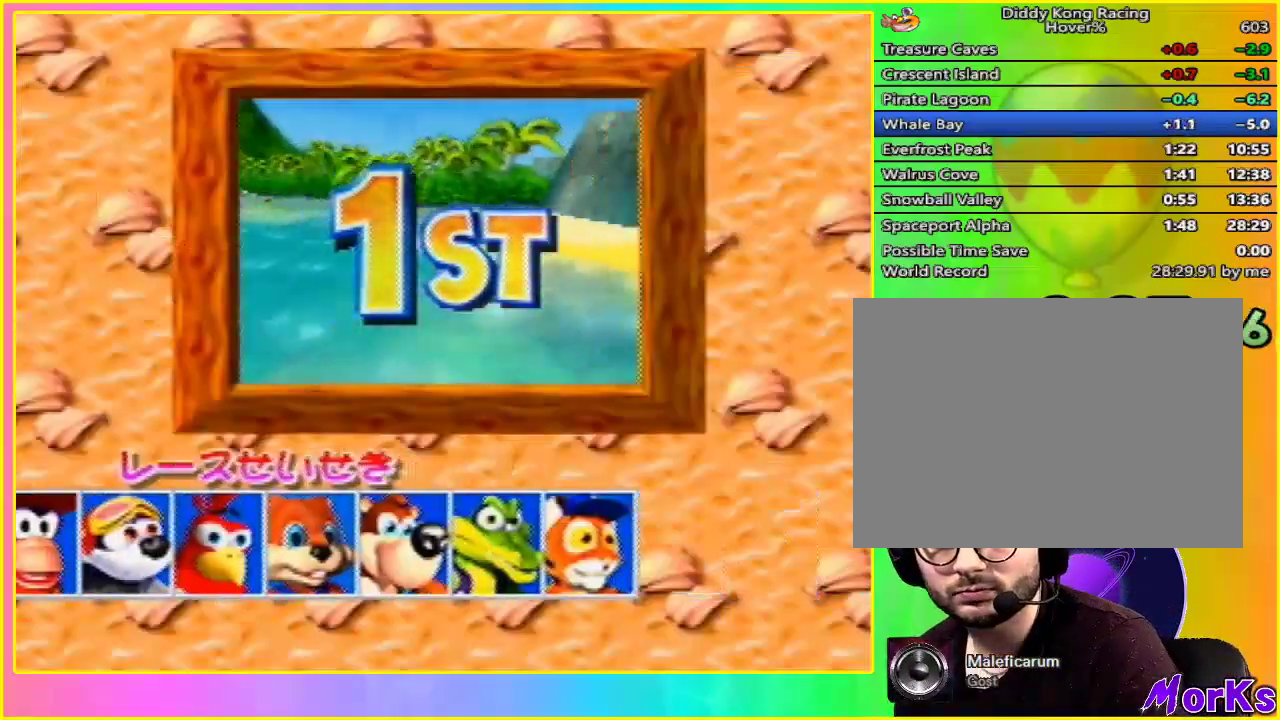
{"dt_ms": 500, "buttons": ["A"], "left_stick": "center", "button_events": [[467, "A", "down"]]}
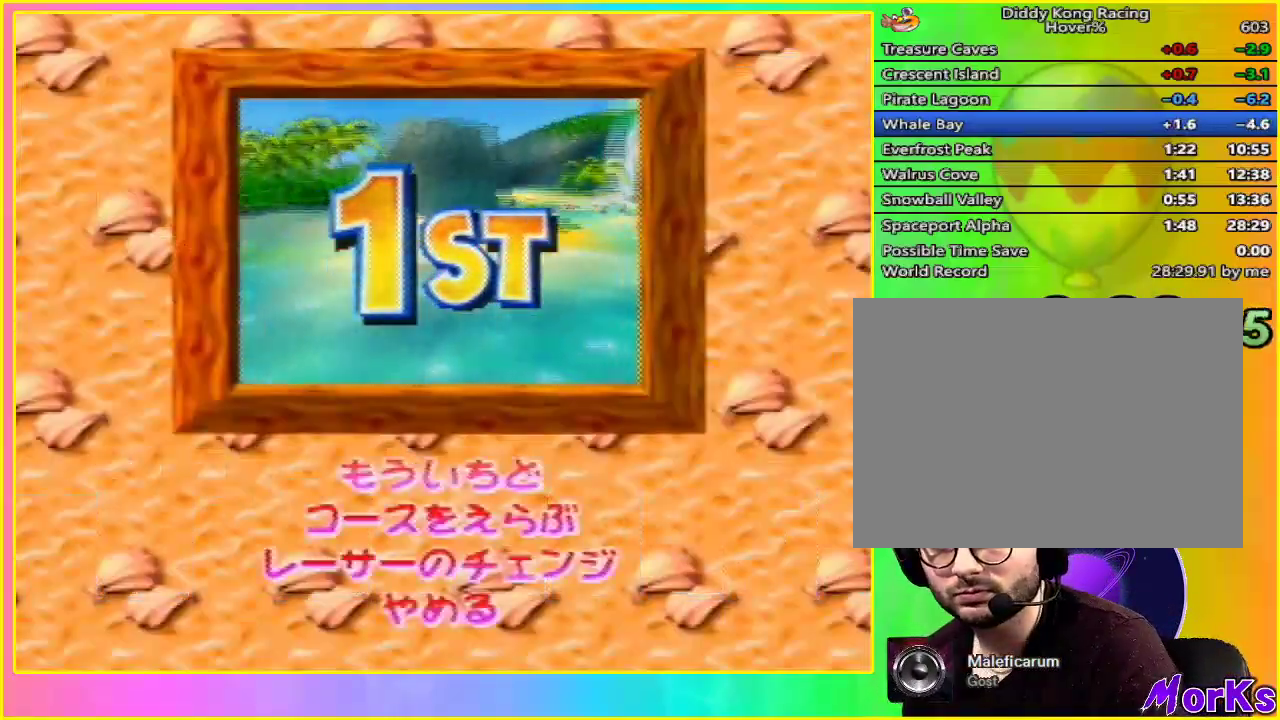
{"dt_ms": 500, "buttons": [], "left_stick": "center", "button_events": [[33, "A", "up"]]}
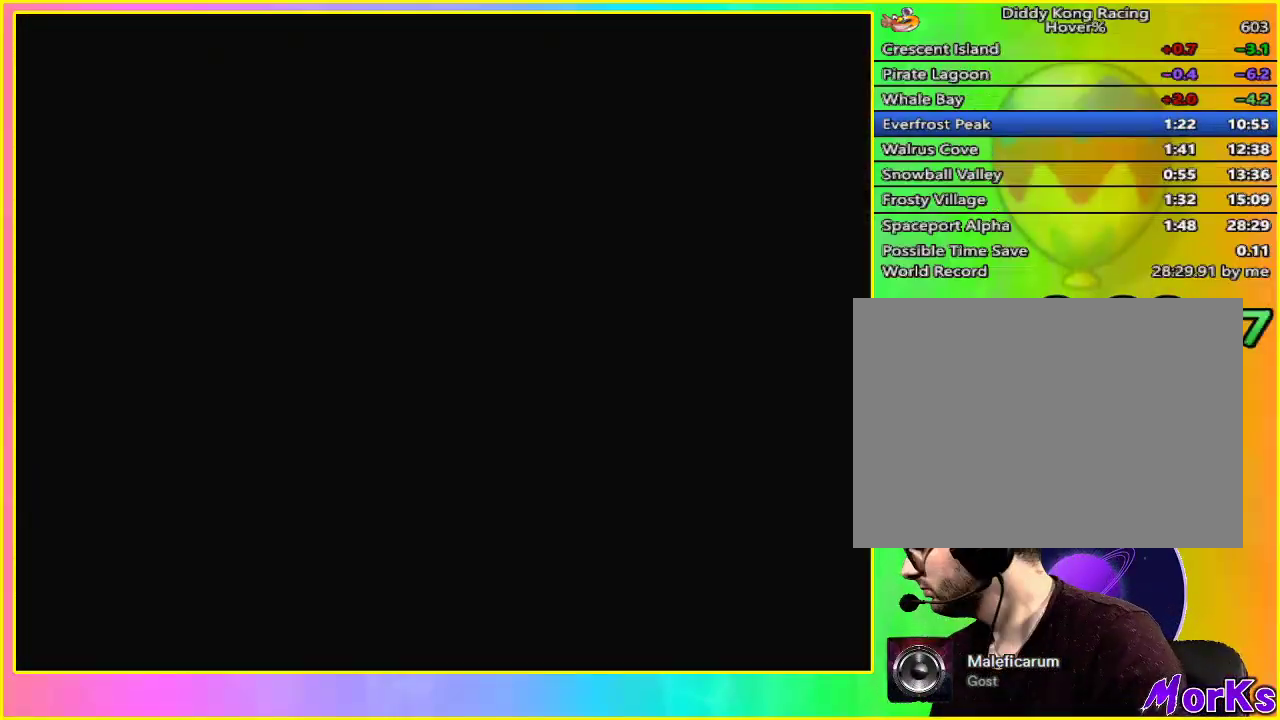
{"dt_ms": 500, "buttons": [], "left_stick": "down", "button_events": []}
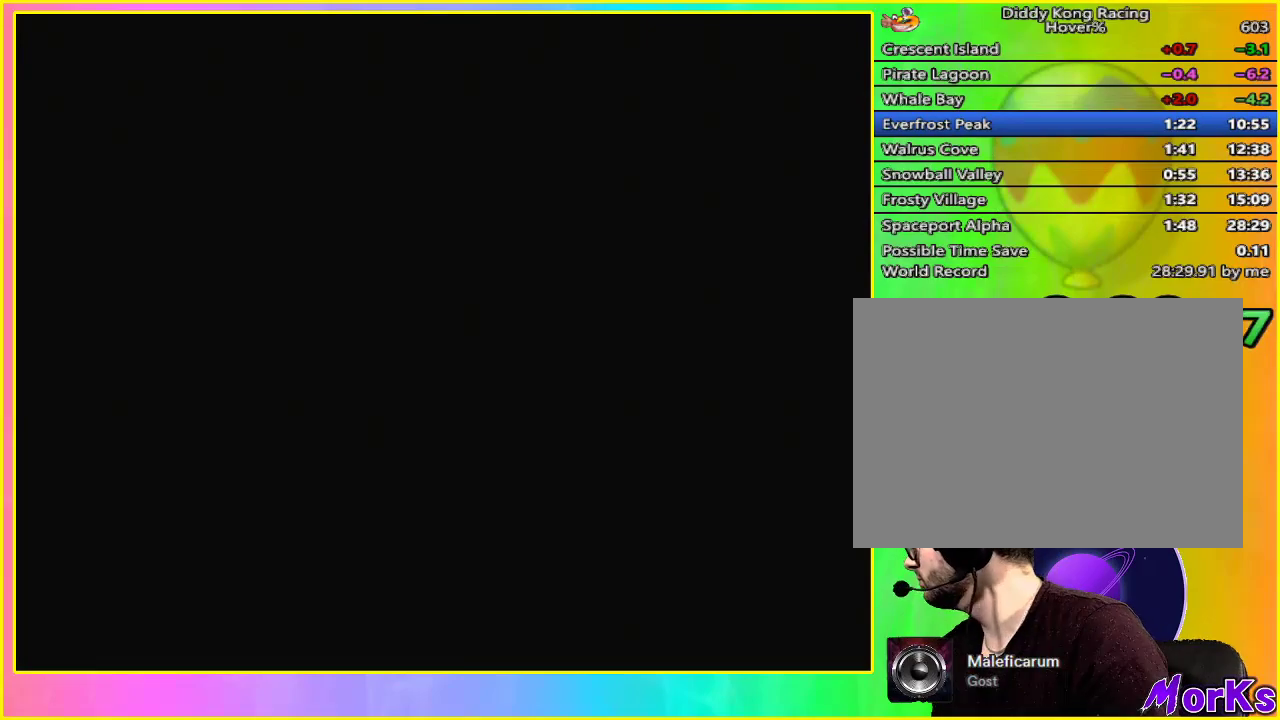
{"dt_ms": 500, "buttons": [], "left_stick": "center", "button_events": [[33, "A", "down"], [200, "A", "up"], [267, "A", "down"], [300, "A", "up"], [433, "A", "down"], [467, "A", "up"]]}
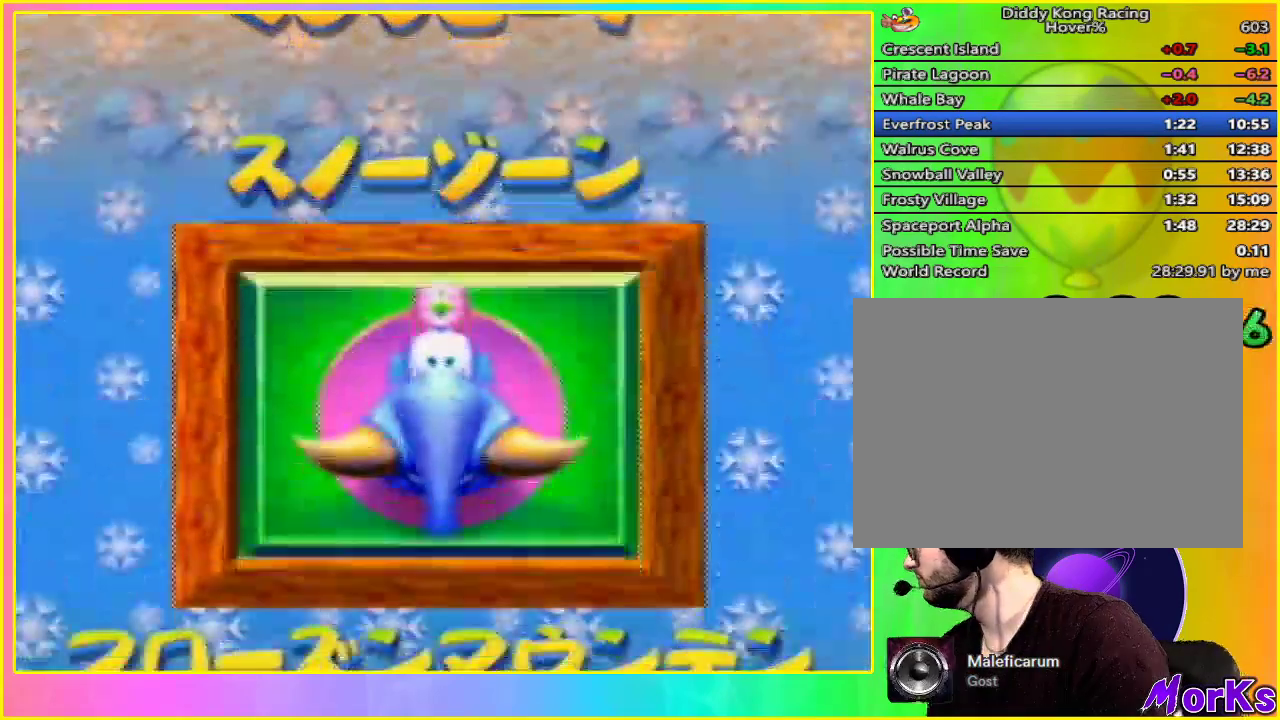
{"dt_ms": 500, "buttons": [], "left_stick": "center", "button_events": [[33, "A", "down"], [67, "A", "up"], [167, "A", "down"], [200, "A", "up"], [233, "A", "down"], [333, "A", "up"]]}
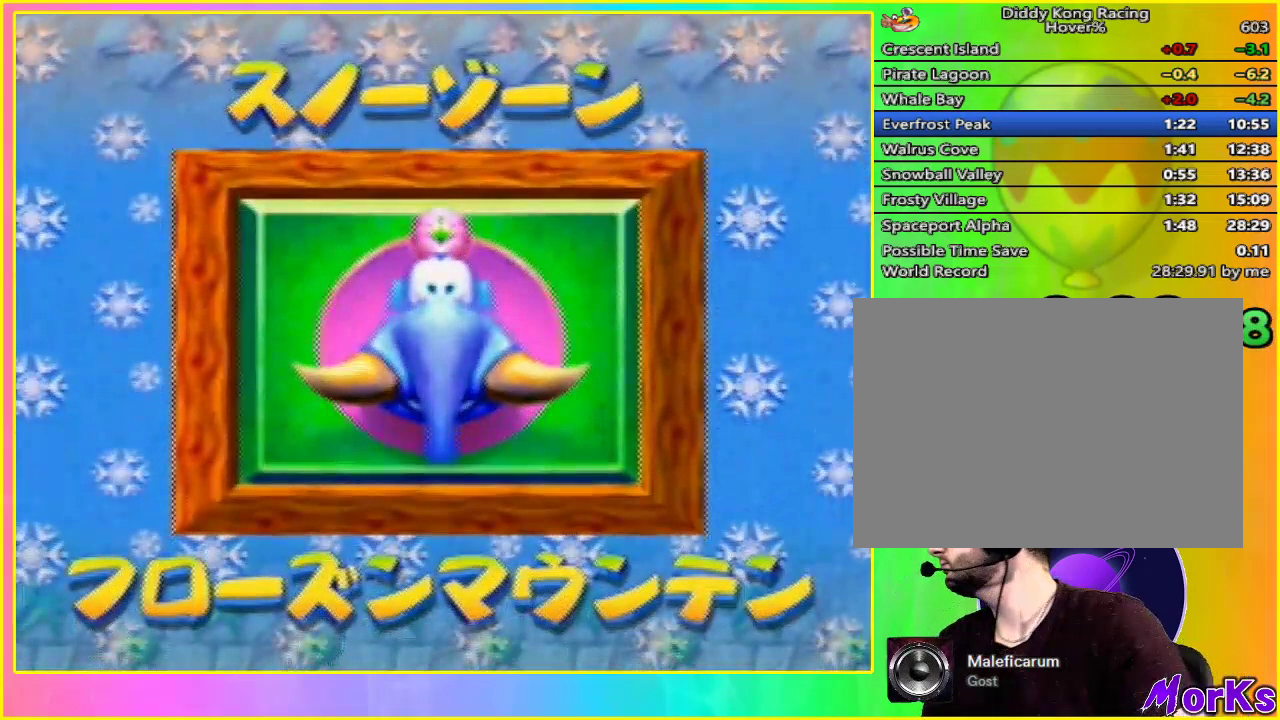
{"dt_ms": 500, "buttons": [], "left_stick": "center", "button_events": []}
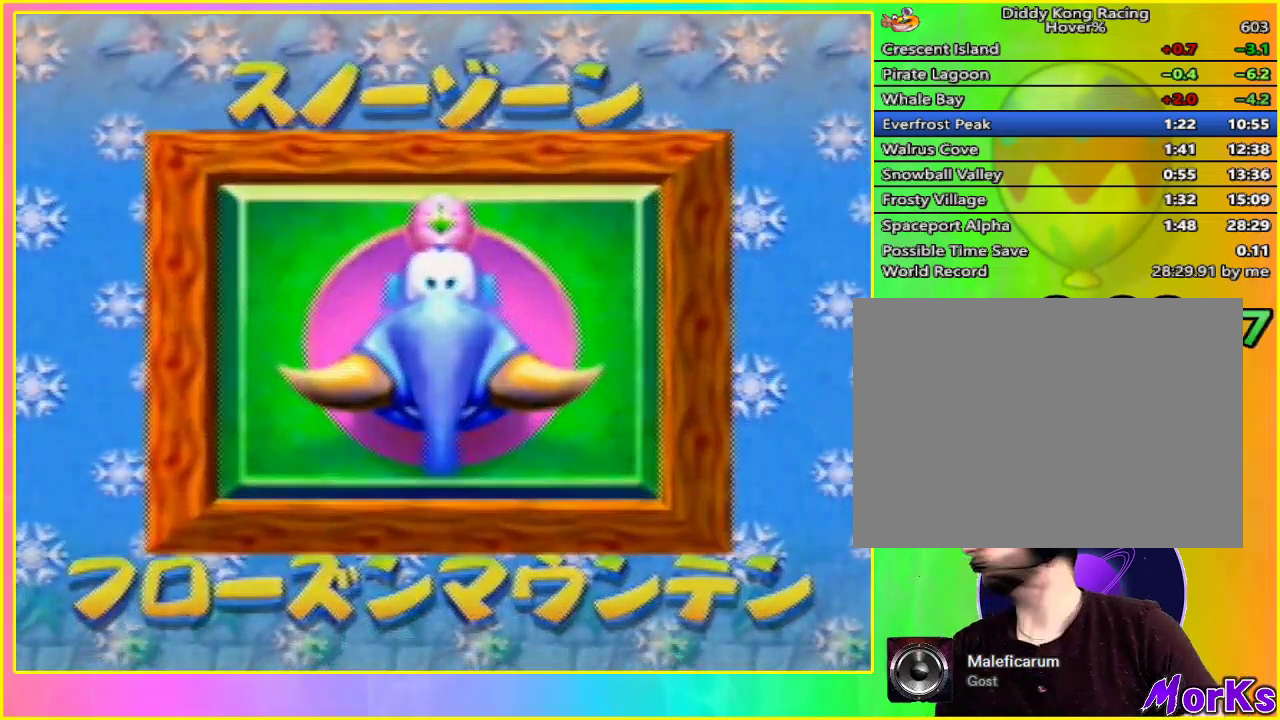
{"dt_ms": 500, "buttons": [], "left_stick": "center", "button_events": []}
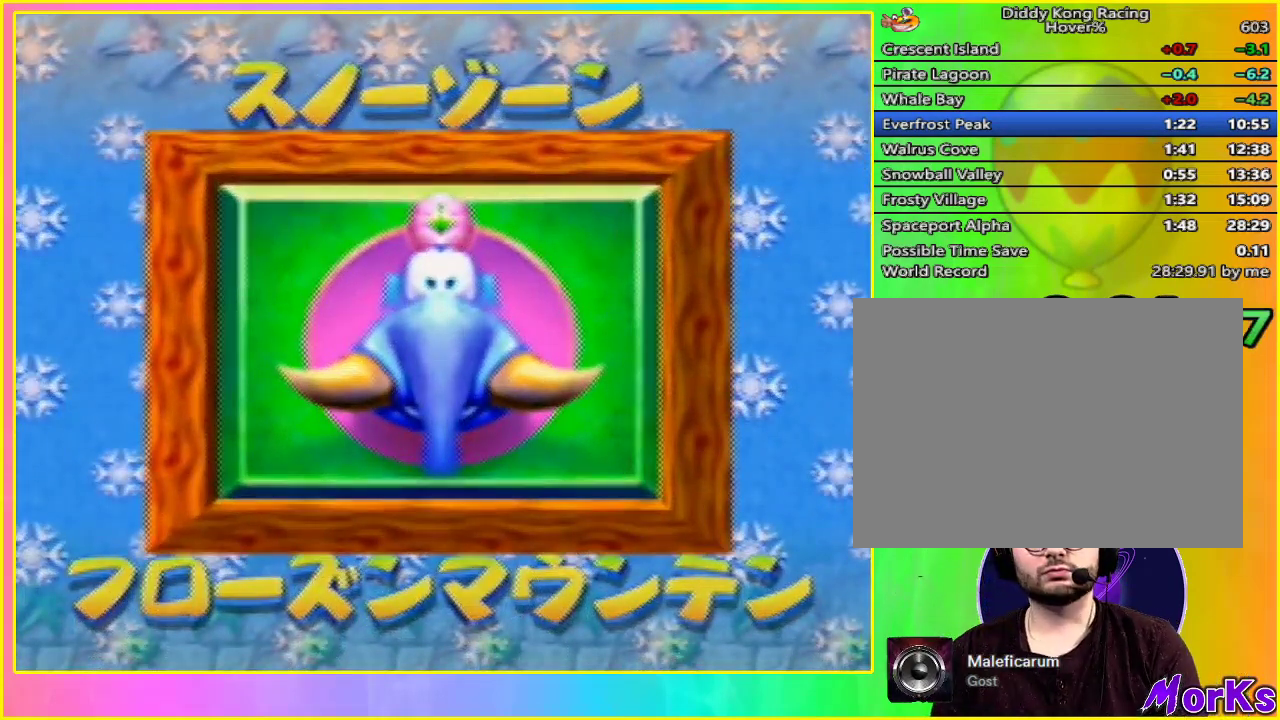
{"dt_ms": 500, "buttons": [], "left_stick": "center", "button_events": []}
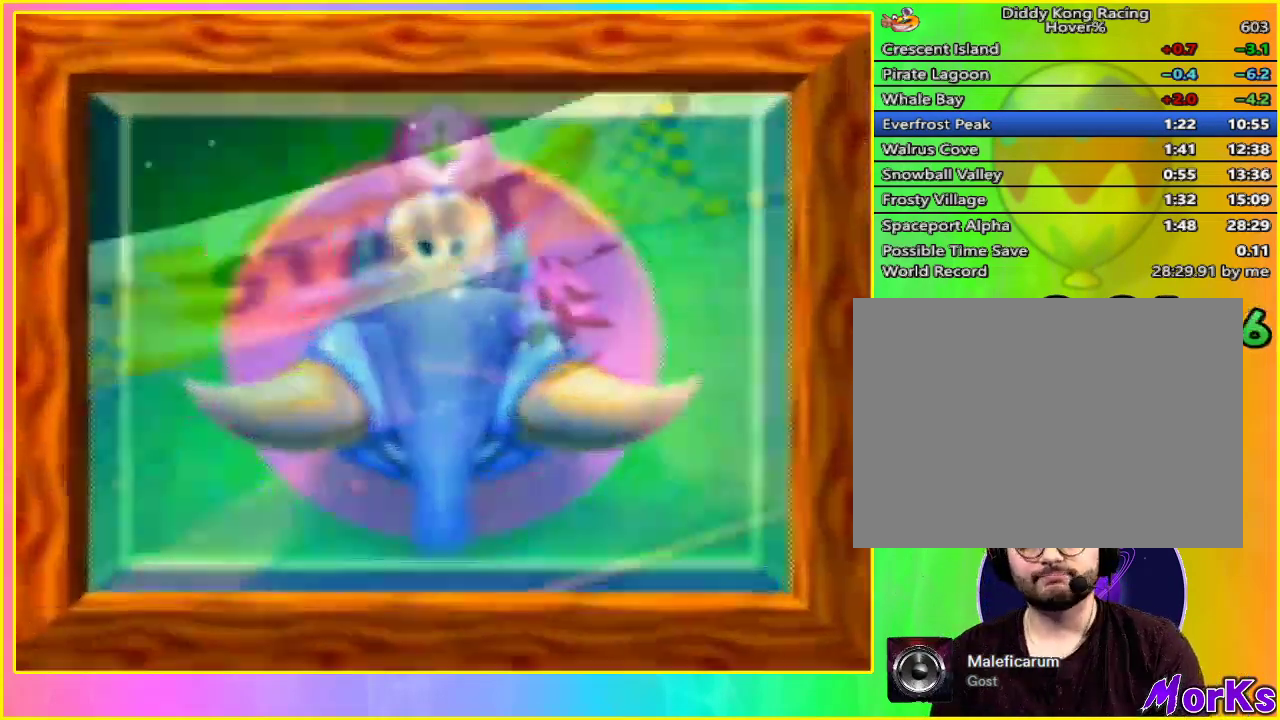
{"dt_ms": 500, "buttons": ["A"], "left_stick": "center", "button_events": [[200, "A", "down"], [300, "A", "up"], [400, "A", "down"]]}
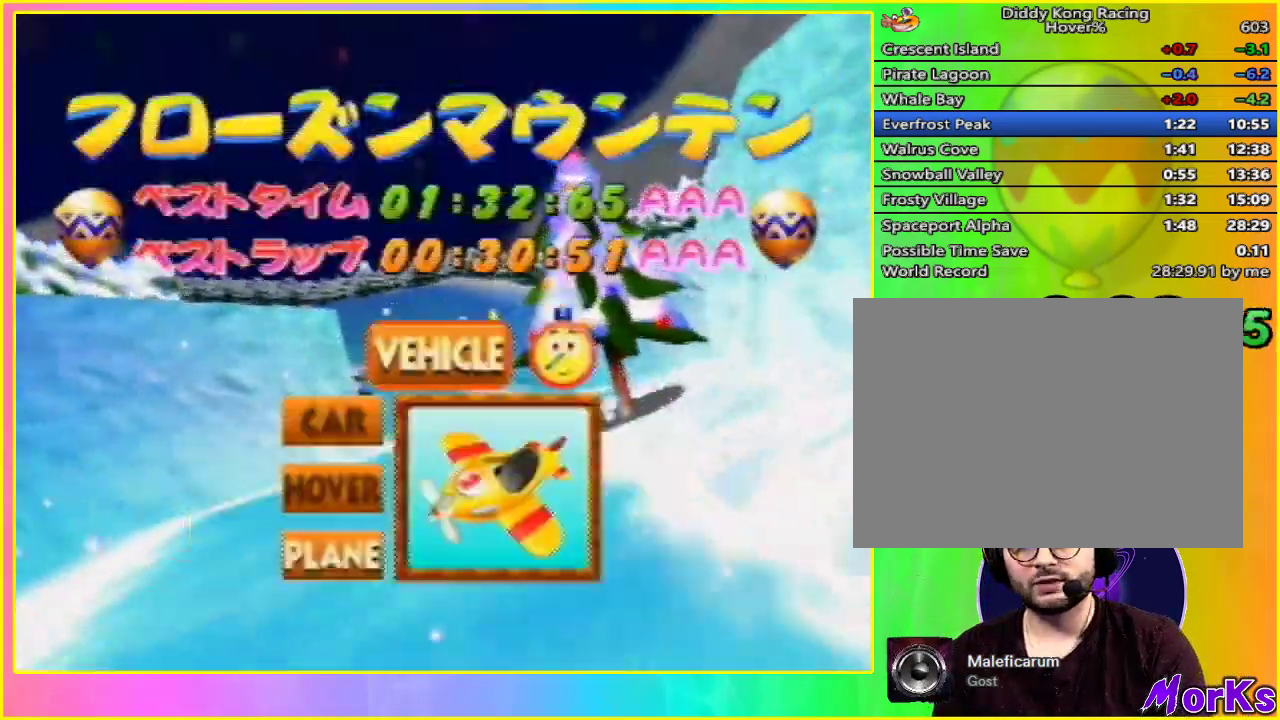
{"dt_ms": 500, "buttons": [], "left_stick": "center", "button_events": [[133, "A", "up"], [233, "A", "down"], [300, "A", "up"], [333, "A", "down"], [400, "A", "up"], [433, "A", "down"], [500, "A", "up"]]}
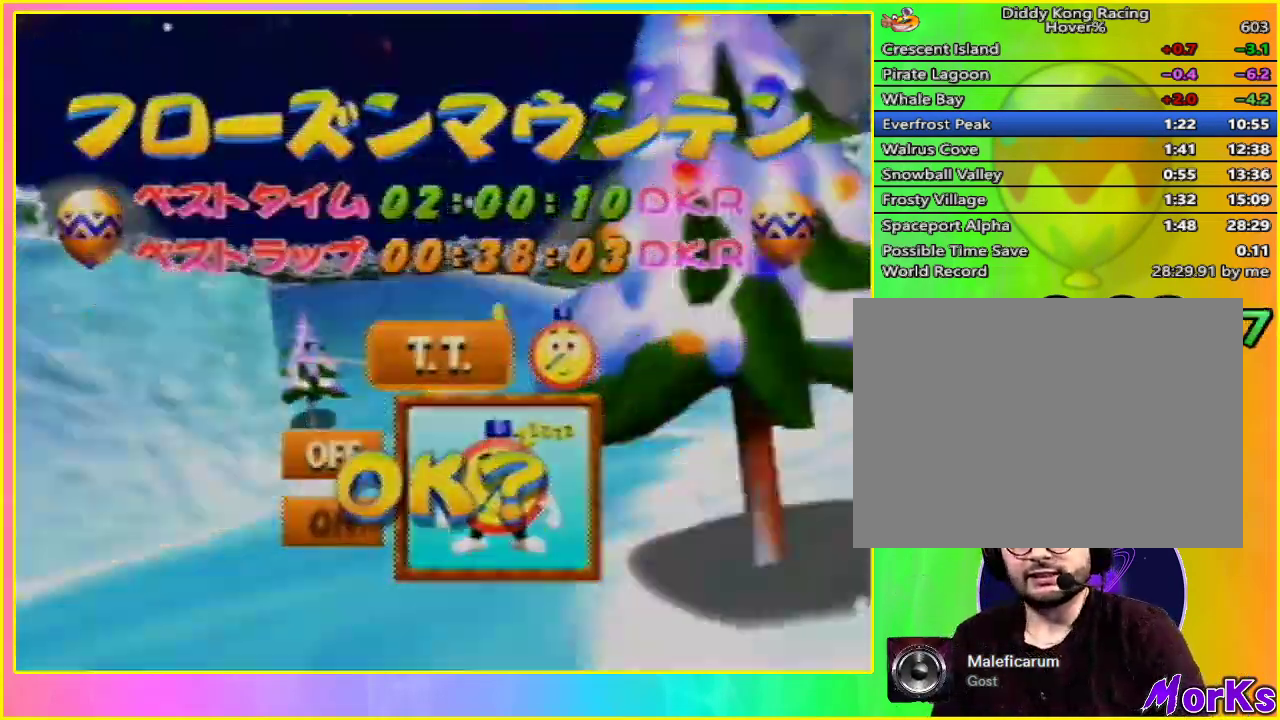
{"dt_ms": 500, "buttons": [], "left_stick": "center", "button_events": [[67, "A", "down"], [167, "A", "up"], [200, "A", "down"], [233, "A", "up"], [300, "A", "down"], [400, "A", "up"]]}
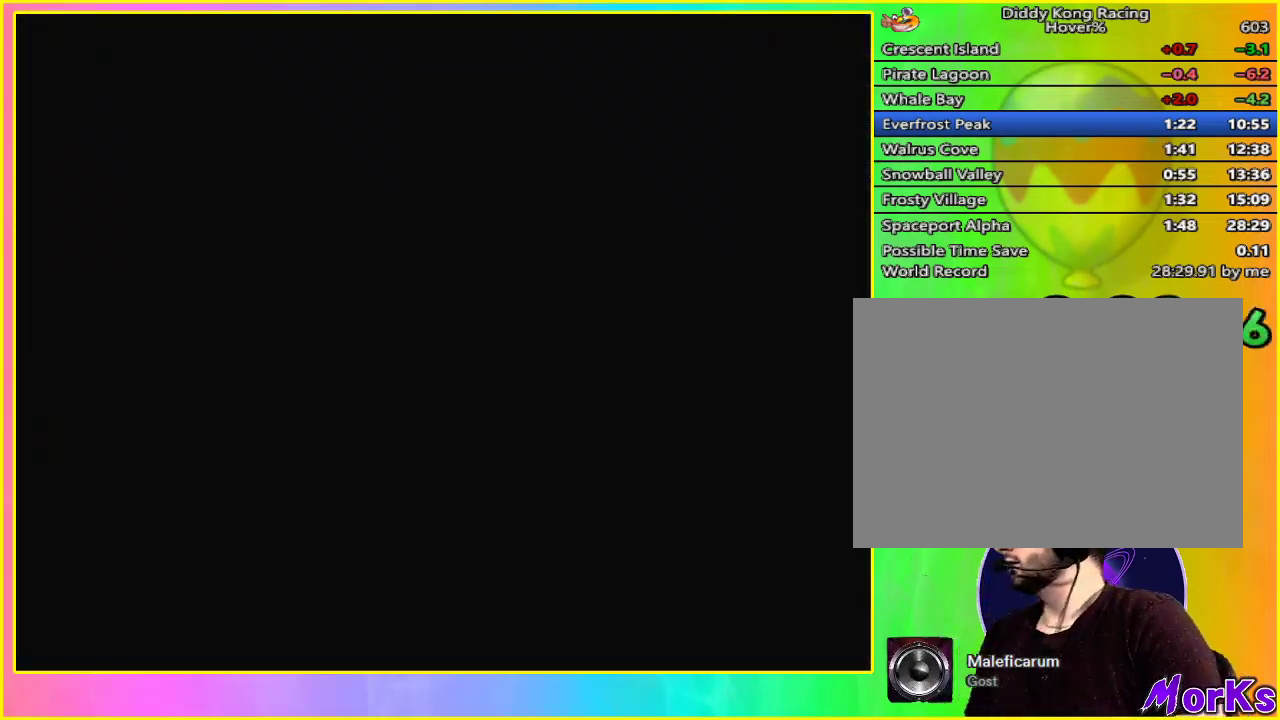
{"dt_ms": 500, "buttons": [], "left_stick": "center", "button_events": []}
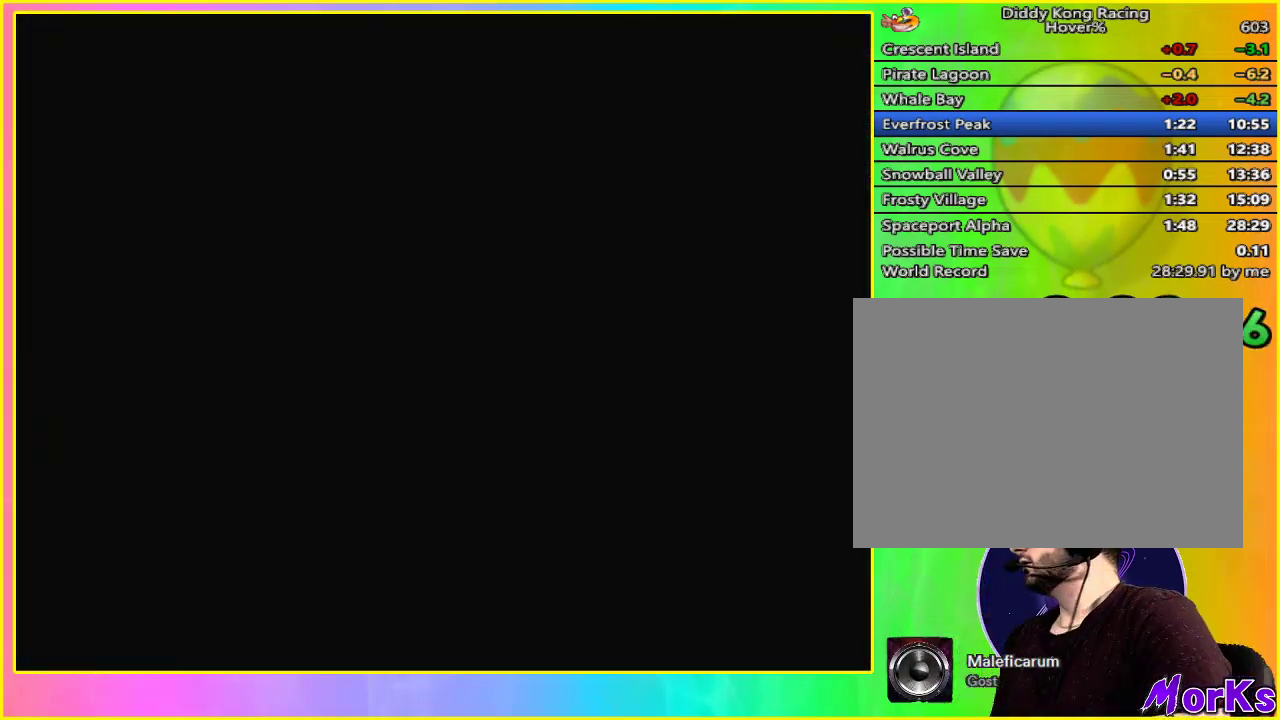
{"dt_ms": 500, "buttons": [], "left_stick": "center", "button_events": []}
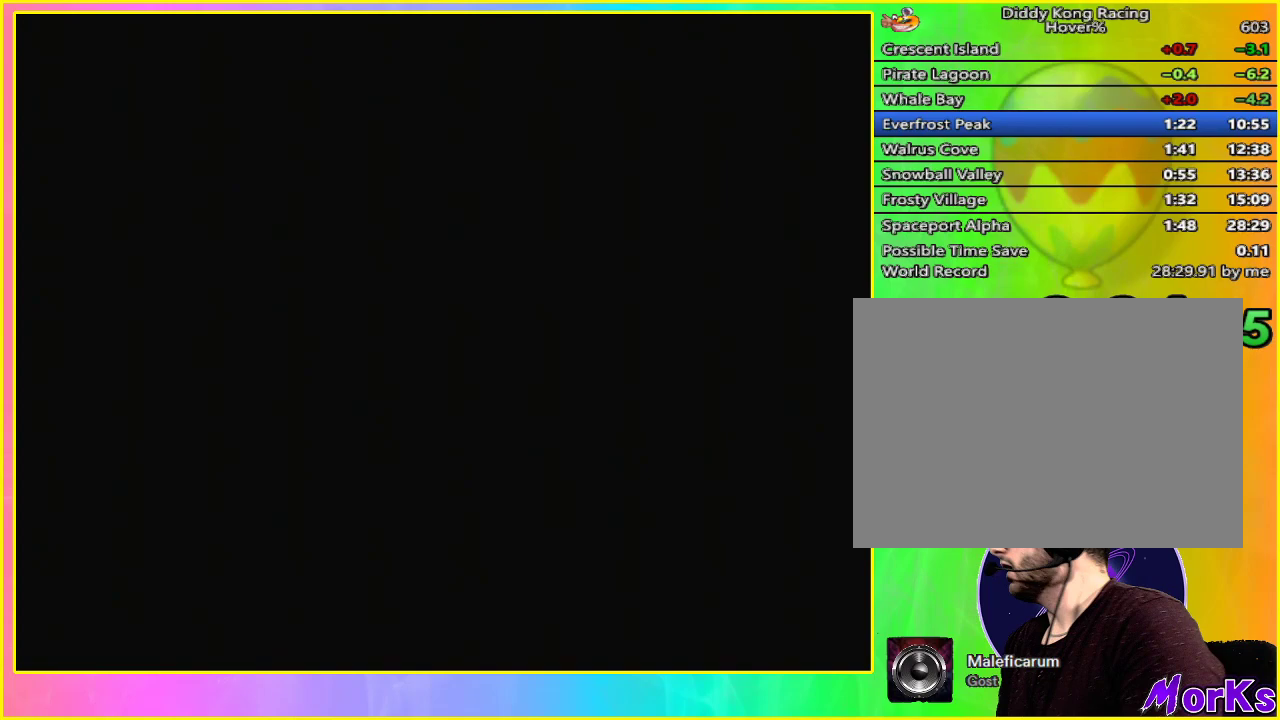
{"dt_ms": 500, "buttons": [], "left_stick": "center", "button_events": []}
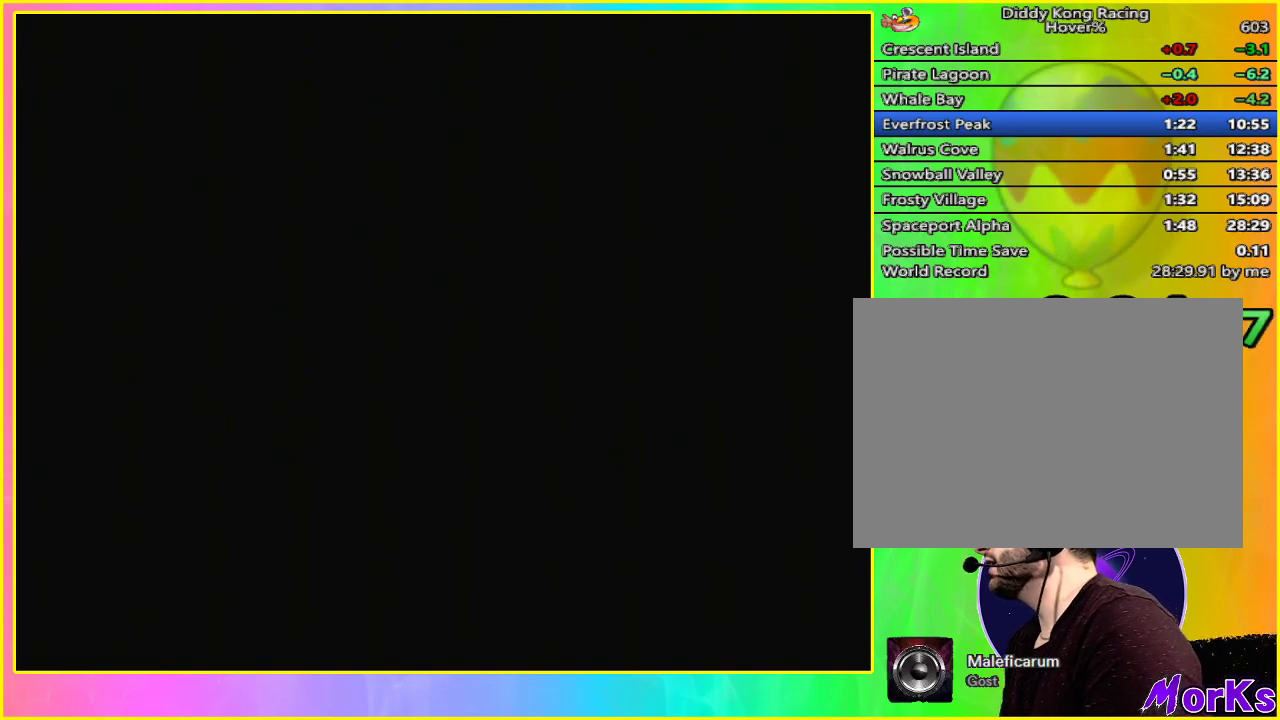
{"dt_ms": 500, "buttons": [], "left_stick": "center", "button_events": []}
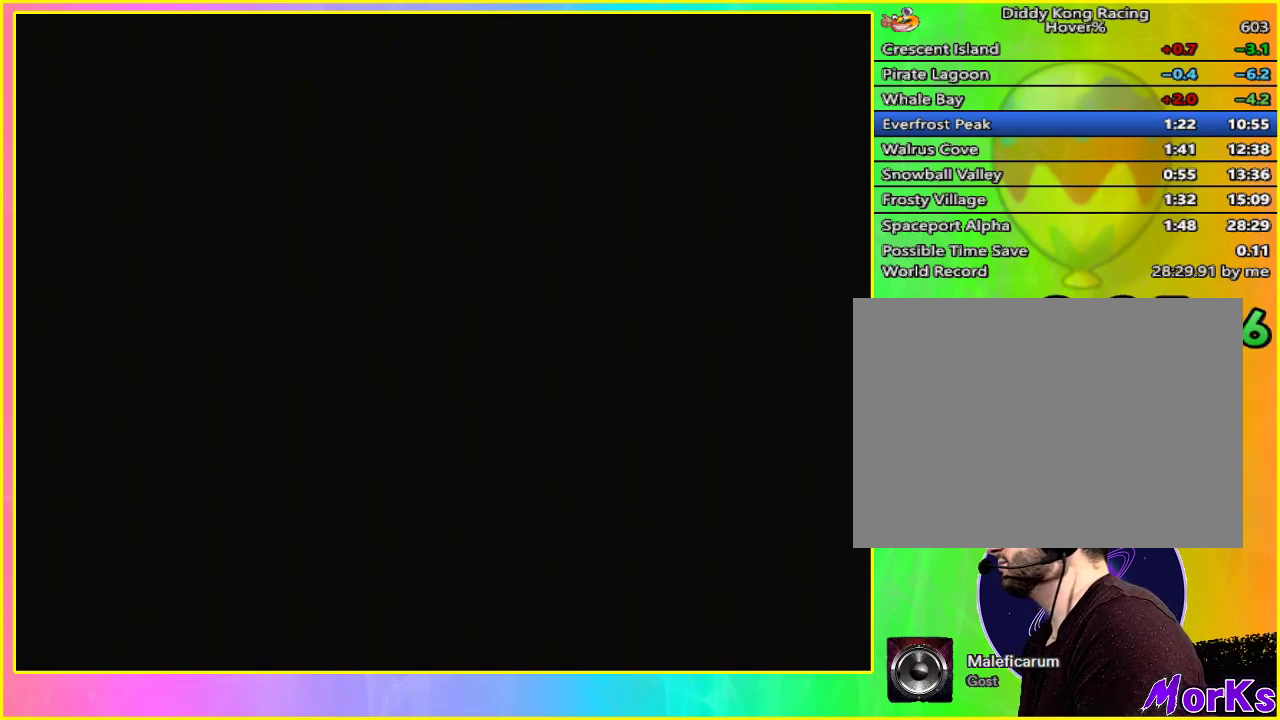
{"dt_ms": 500, "buttons": ["A"], "left_stick": "center", "button_events": [[233, "A", "down"], [300, "A", "up"], [333, "A", "down"], [400, "A", "up"], [467, "A", "down"]]}
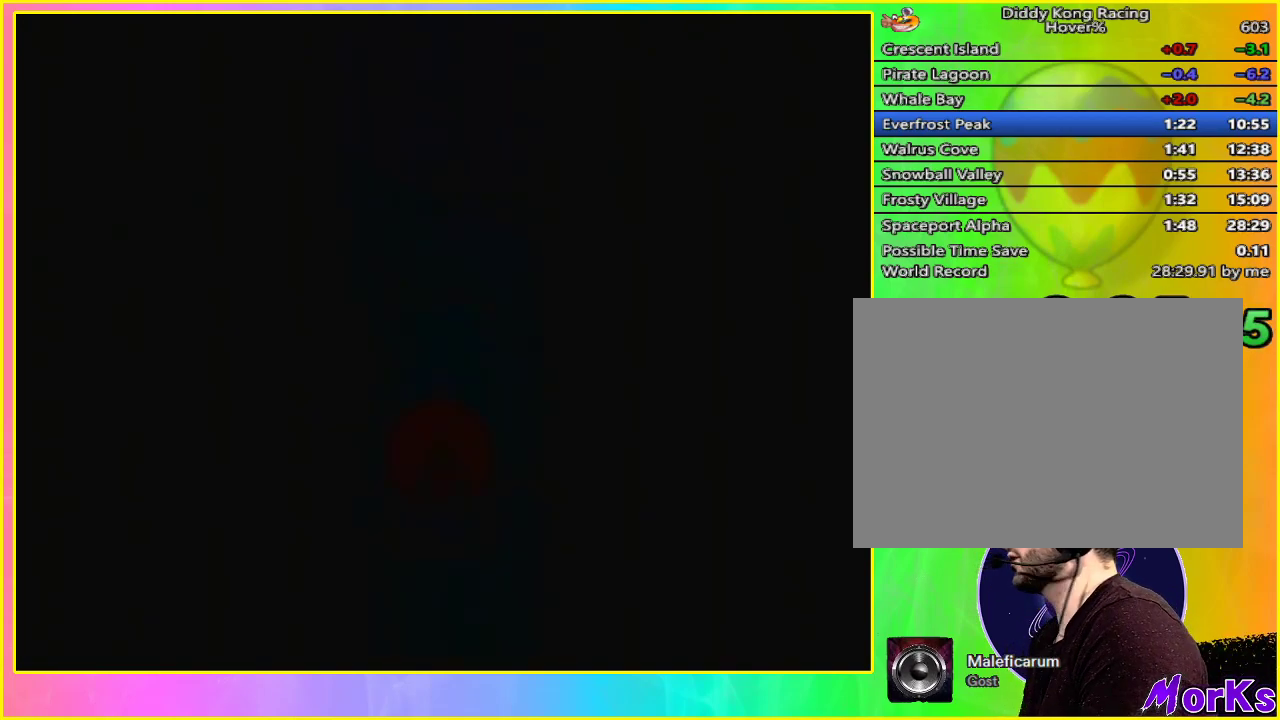
{"dt_ms": 500, "buttons": [], "left_stick": "center", "button_events": [[100, "A", "up"], [200, "A", "down"], [233, "A", "up"], [267, "A", "down"], [333, "A", "up"]]}
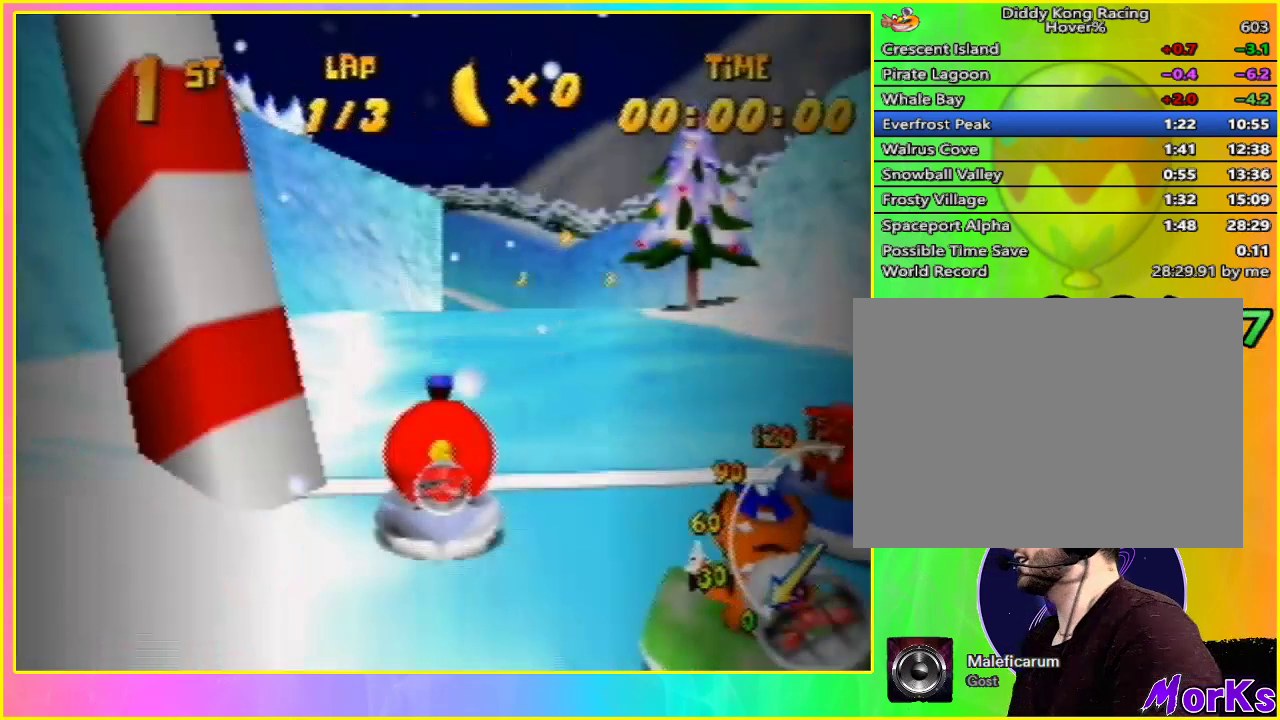
{"dt_ms": 500, "buttons": [], "left_stick": "center", "button_events": []}